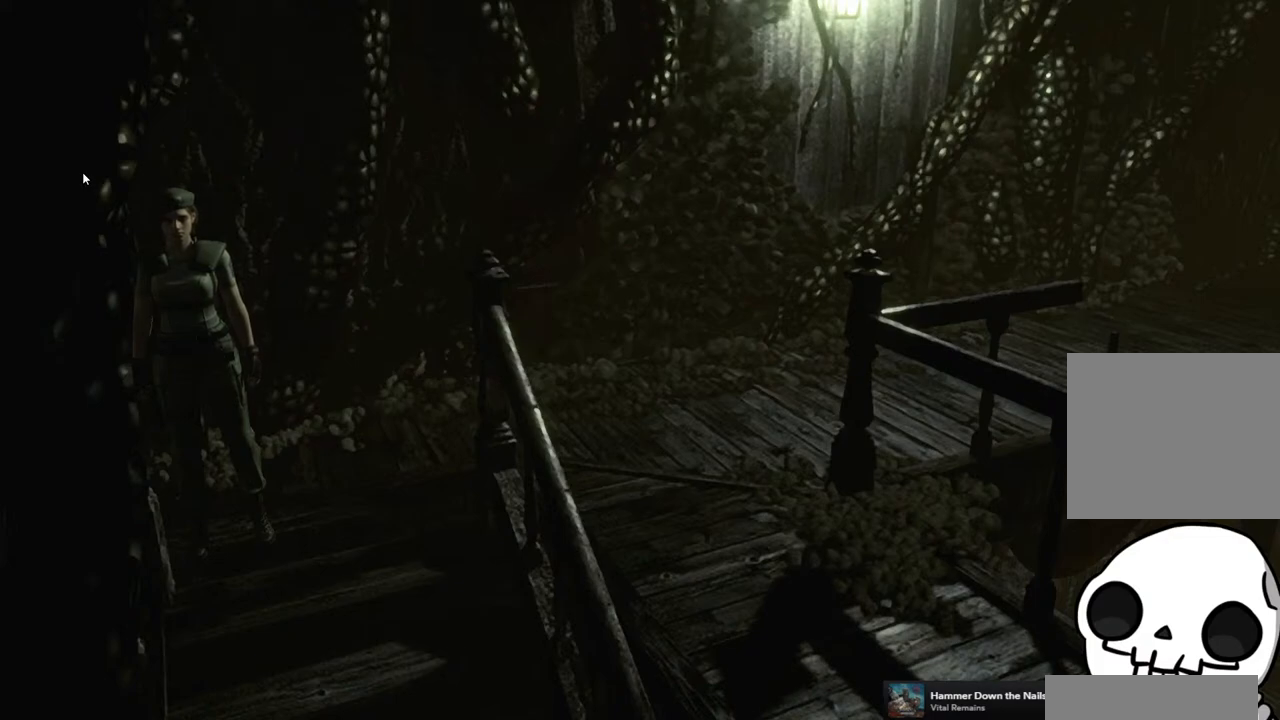
Gameplay with a controller (PlayStation layout); each line is a JSON object with the inputs held at the frame after it. "events" lists button and stick changes between this image and that frame as [ms after this image, input, new state], when the widget could be followed in between.
{"buttons": [], "left_stick": "center", "right_stick": "center", "events": [[17, "CIRCLE", "down"], [117, "CIRCLE", "up"]]}
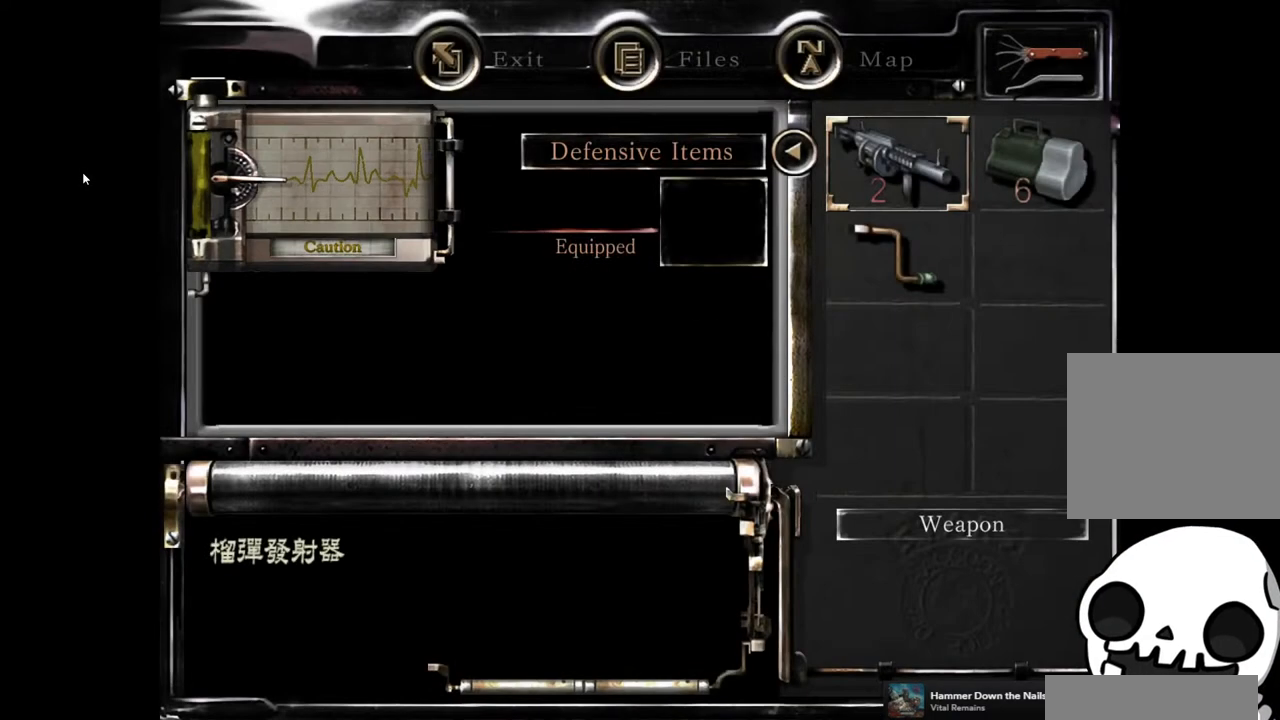
{"buttons": [], "left_stick": "center", "right_stick": "center", "events": [[67, "CROSS", "down"], [183, "CROSS", "up"], [300, "CROSS", "down"], [383, "CROSS", "up"]]}
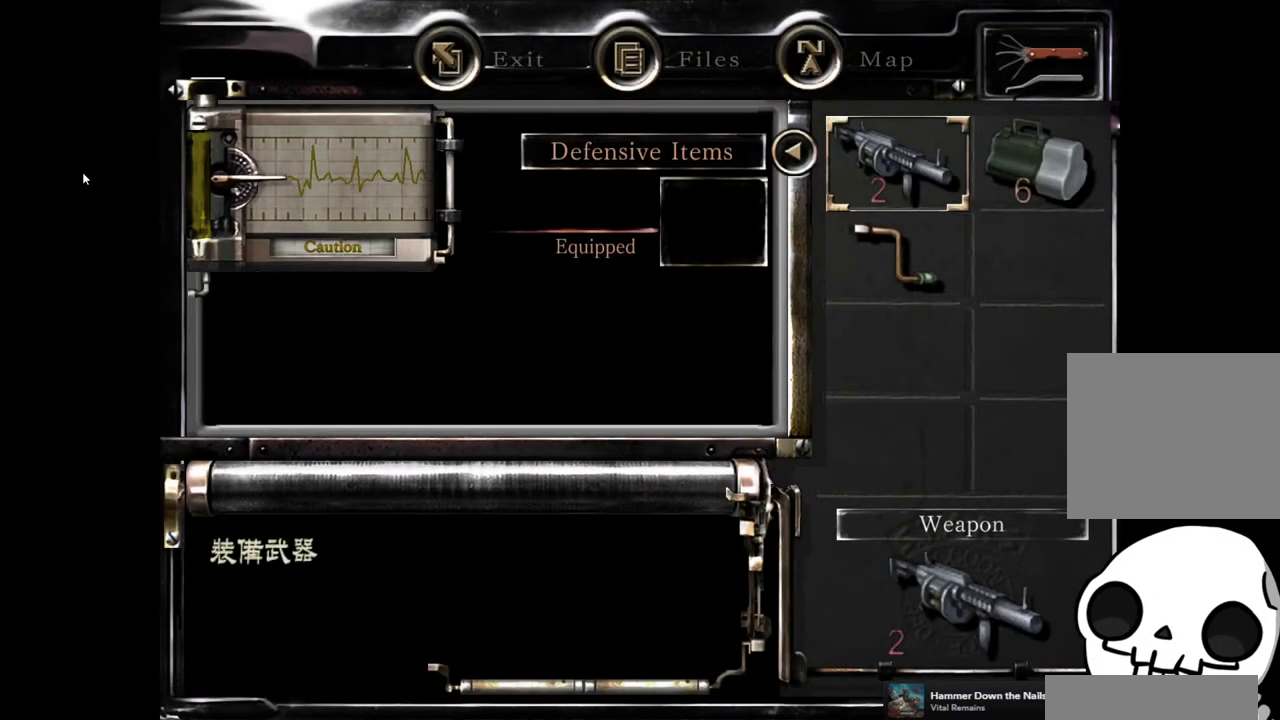
{"buttons": ["R1"], "left_stick": "center", "right_stick": "center", "events": [[50, "CIRCLE", "down"], [133, "CIRCLE", "up"], [217, "CIRCLE", "down"], [250, "CIRCLE", "up"], [467, "R1", "down"]]}
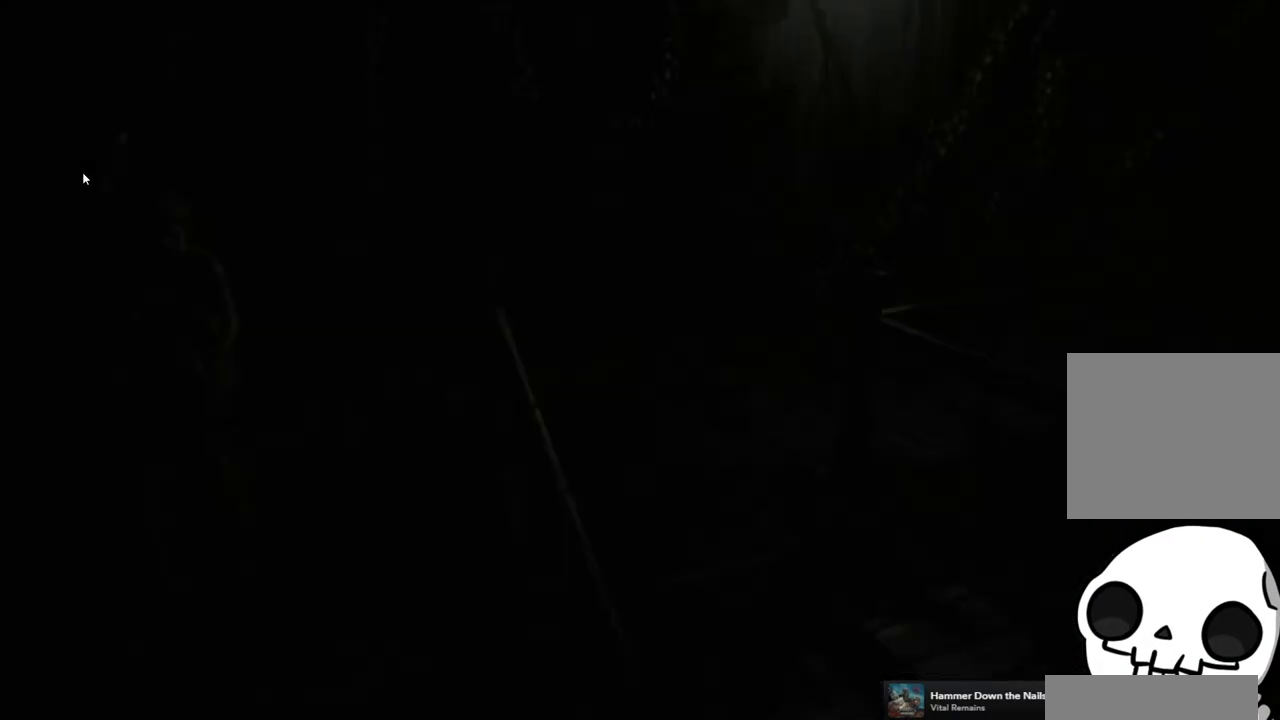
{"buttons": ["R1"], "left_stick": "center", "right_stick": "center", "events": []}
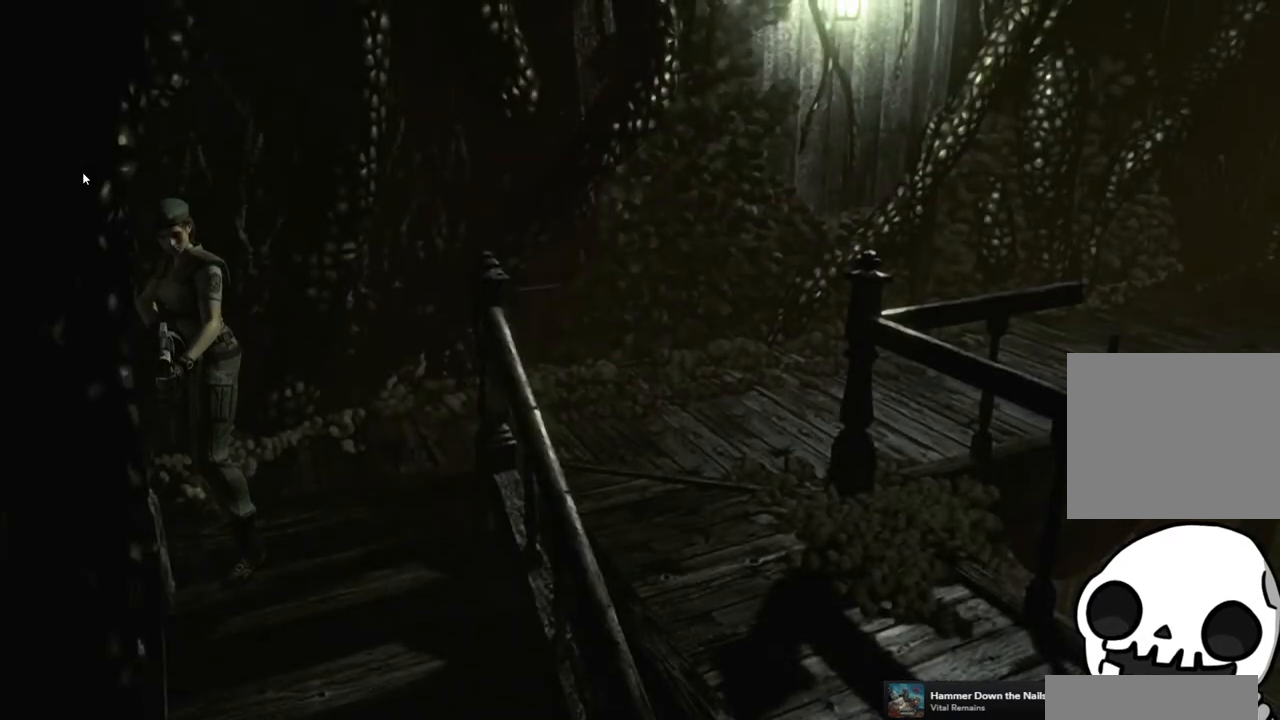
{"buttons": ["R1"], "left_stick": "center", "right_stick": "center", "events": [[267, "CROSS", "down"], [383, "CROSS", "up"]]}